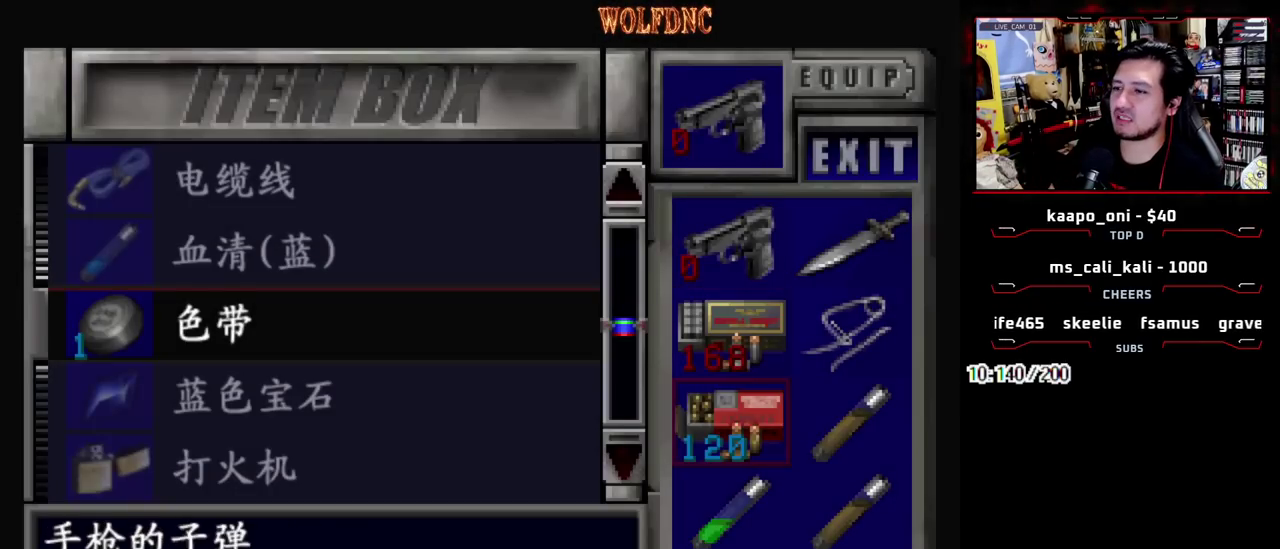
Gameplay with a controller (PlayStation layout); each line is a JSON object with the inputs held at the frame after it (dt_ms = milliseconds from this image to that frame). "events" lists button and stick changes between this image and that frame as [ms after this image, input, new state], when the widget could be followed in between. Not read: L3 R3.
{"dt_ms": 500, "buttons": [], "events": [[200, "DPAD_DOWN", "up"], [400, "DPAD_UP", "down"], [483, "DPAD_UP", "up"]]}
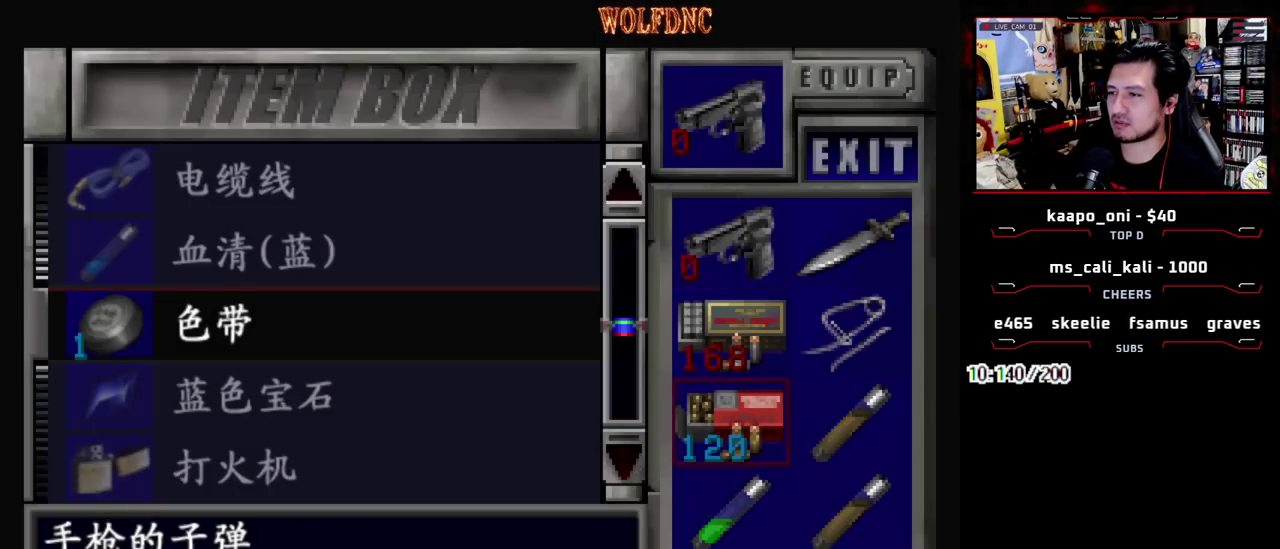
{"dt_ms": 500, "buttons": ["DPAD_DOWN"], "events": [[33, "DPAD_UP", "down"], [167, "DPAD_UP", "up"], [267, "DPAD_DOWN", "down"]]}
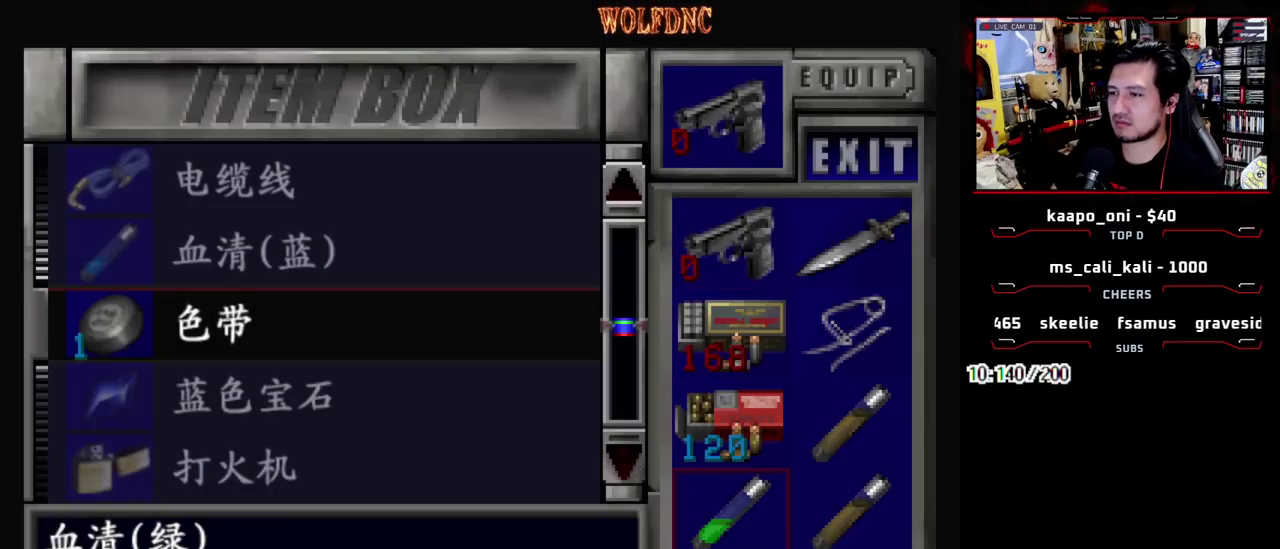
{"dt_ms": 500, "buttons": ["DPAD_DOWN"], "events": [[50, "DPAD_DOWN", "up"], [100, "CROSS", "down"], [183, "CROSS", "up"], [183, "DPAD_DOWN", "down"]]}
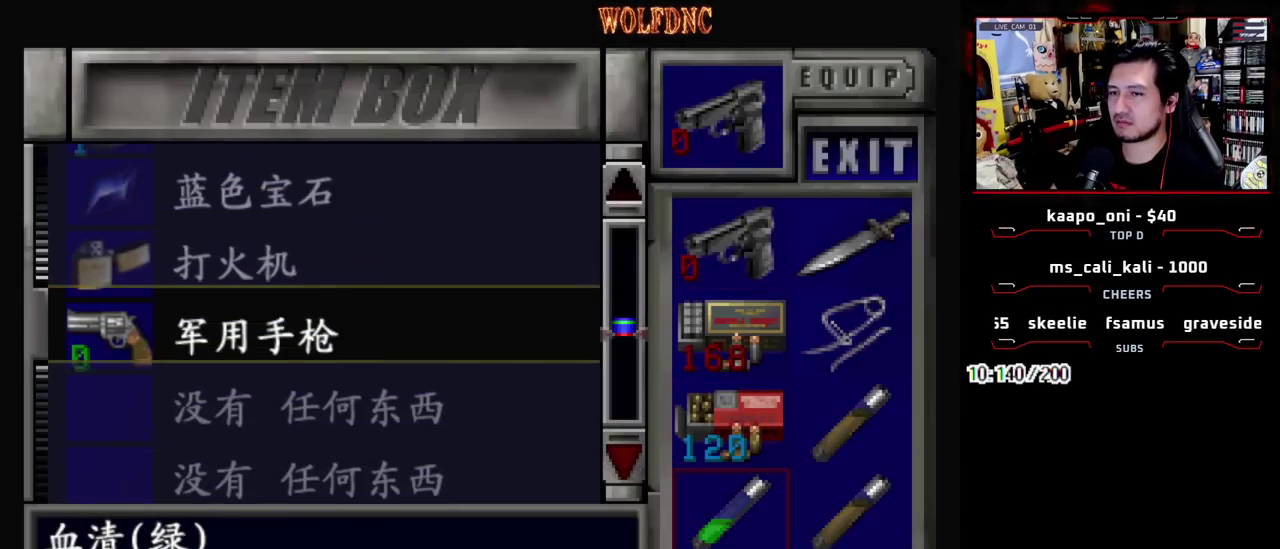
{"dt_ms": 500, "buttons": [], "events": [[17, "DPAD_DOWN", "up"], [300, "DPAD_UP", "down"], [483, "DPAD_UP", "up"]]}
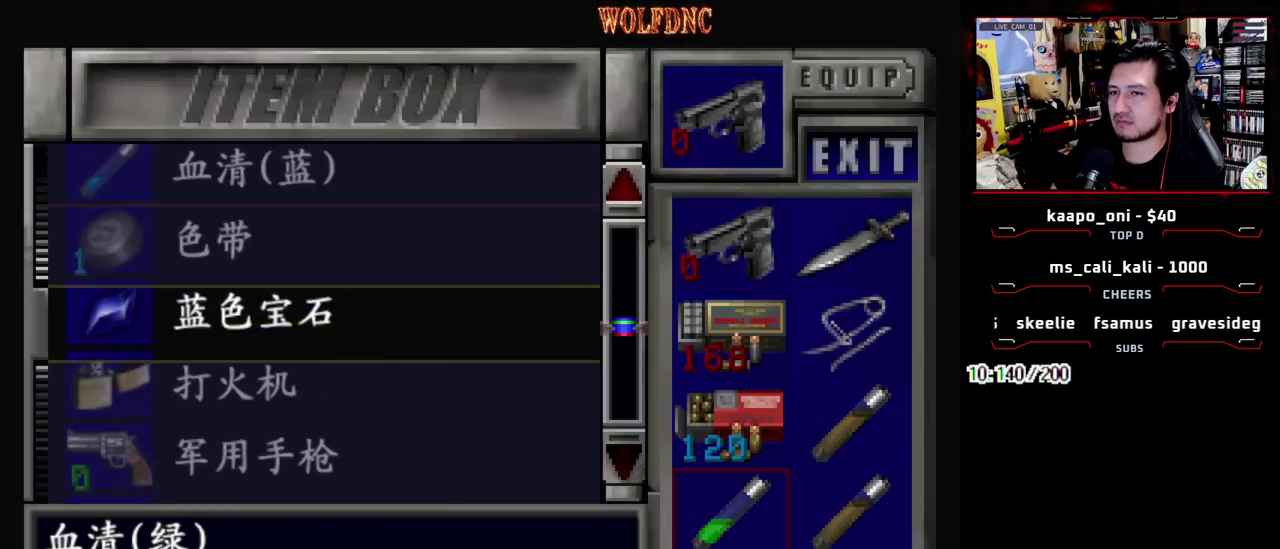
{"dt_ms": 500, "buttons": ["DPAD_UP"], "events": [[133, "CROSS", "down"], [217, "CROSS", "up"], [400, "DPAD_RIGHT", "down"], [500, "DPAD_RIGHT", "up"], [500, "DPAD_UP", "down"]]}
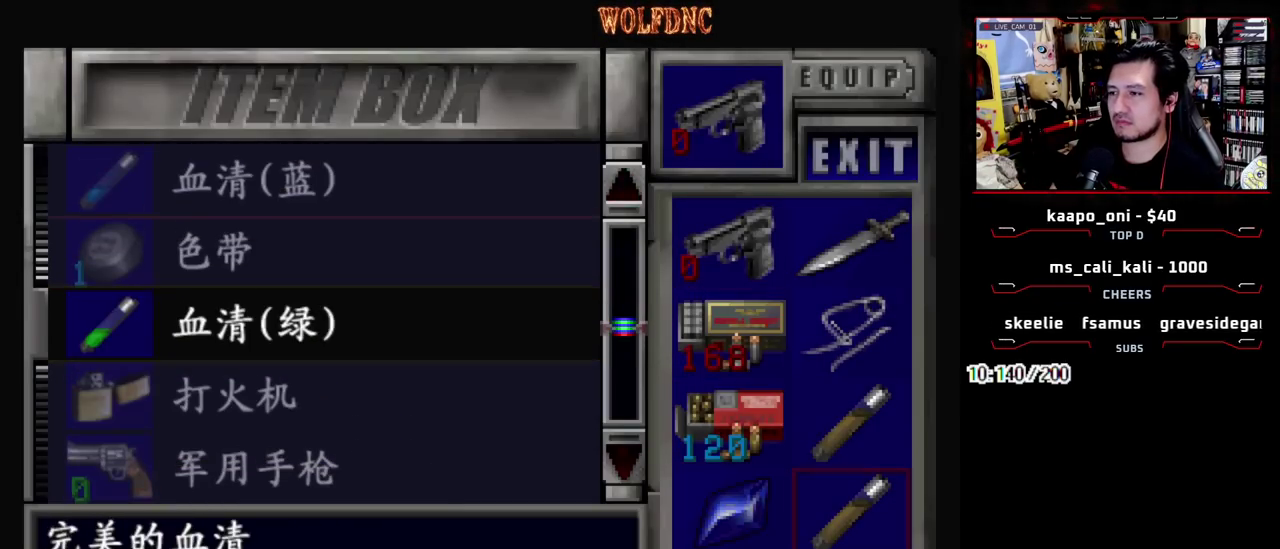
{"dt_ms": 500, "buttons": ["DPAD_UP"], "events": [[100, "DPAD_UP", "up"], [150, "DPAD_UP", "down"], [283, "CROSS", "down"], [283, "DPAD_UP", "up"], [417, "CROSS", "up"], [467, "DPAD_UP", "down"]]}
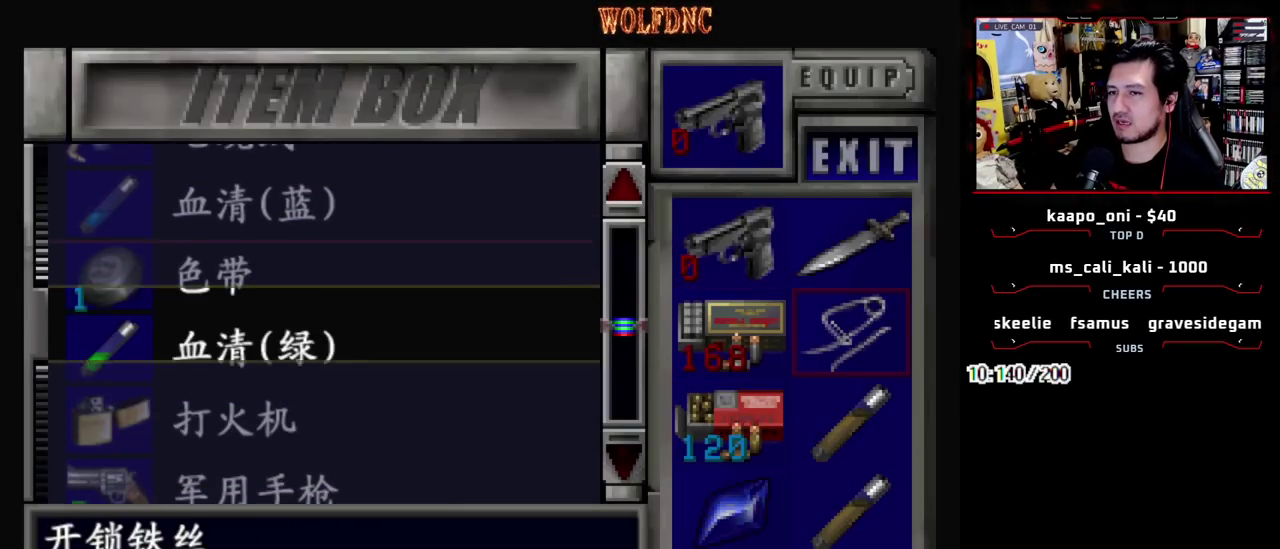
{"dt_ms": 500, "buttons": [], "events": [[167, "DPAD_UP", "up"], [350, "DPAD_UP", "down"], [433, "DPAD_UP", "up"]]}
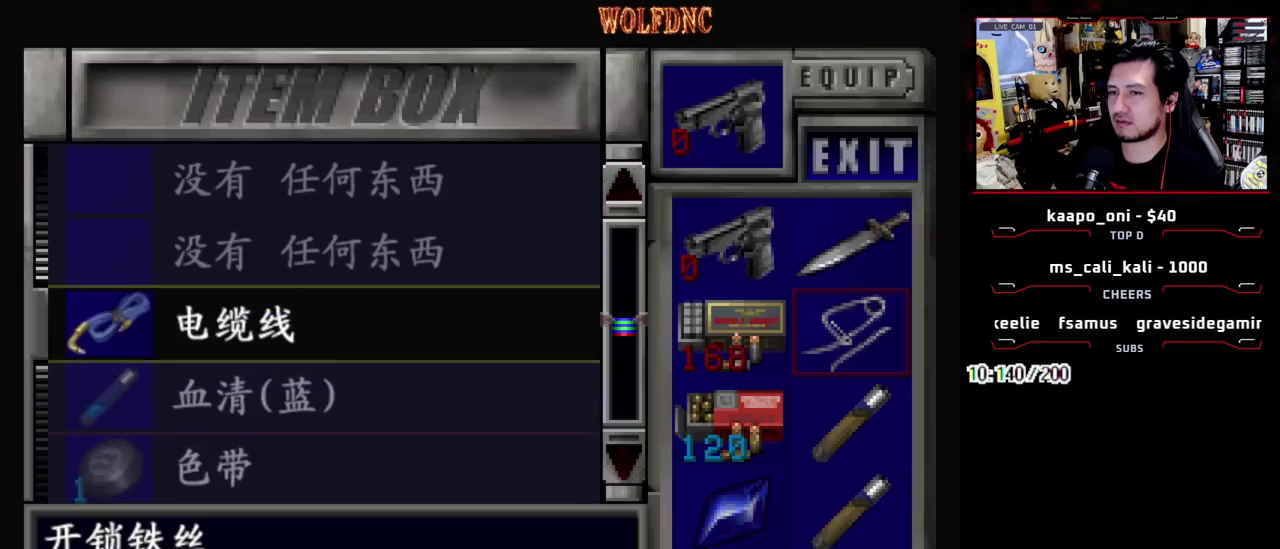
{"dt_ms": 500, "buttons": [], "events": [[167, "DPAD_UP", "down"], [267, "DPAD_UP", "up"], [400, "CROSS", "down"], [500, "CROSS", "up"]]}
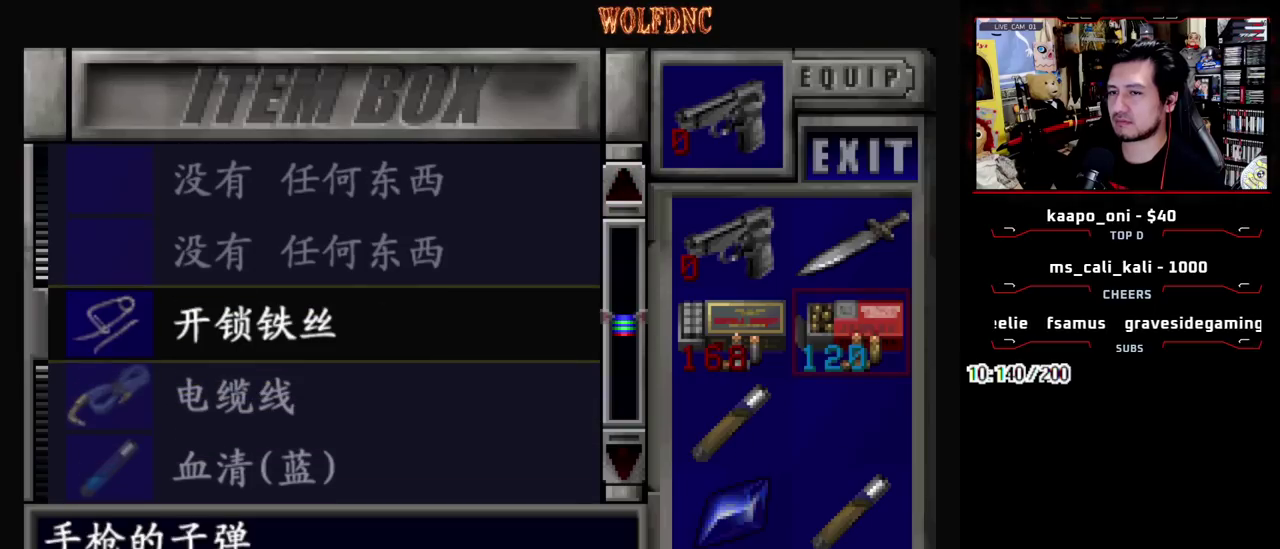
{"dt_ms": 500, "buttons": [], "events": [[100, "DPAD_DOWN", "down"], [383, "DPAD_DOWN", "up"]]}
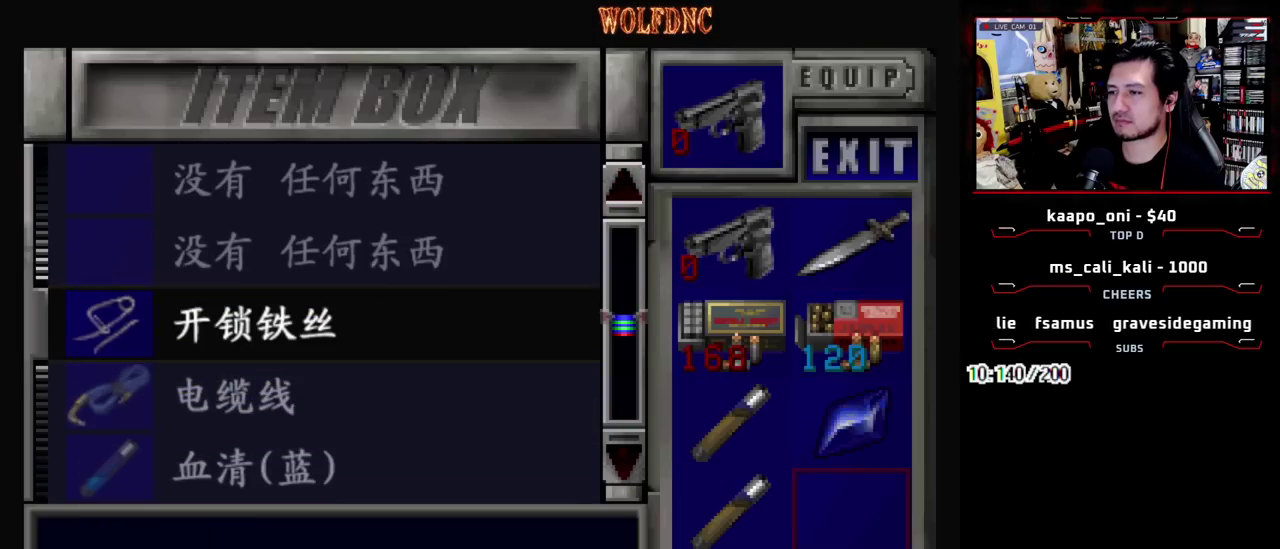
{"dt_ms": 500, "buttons": ["CROSS"], "events": [[17, "CROSS", "down"], [117, "CROSS", "up"], [117, "DPAD_DOWN", "down"], [300, "DPAD_DOWN", "up"], [433, "CROSS", "down"]]}
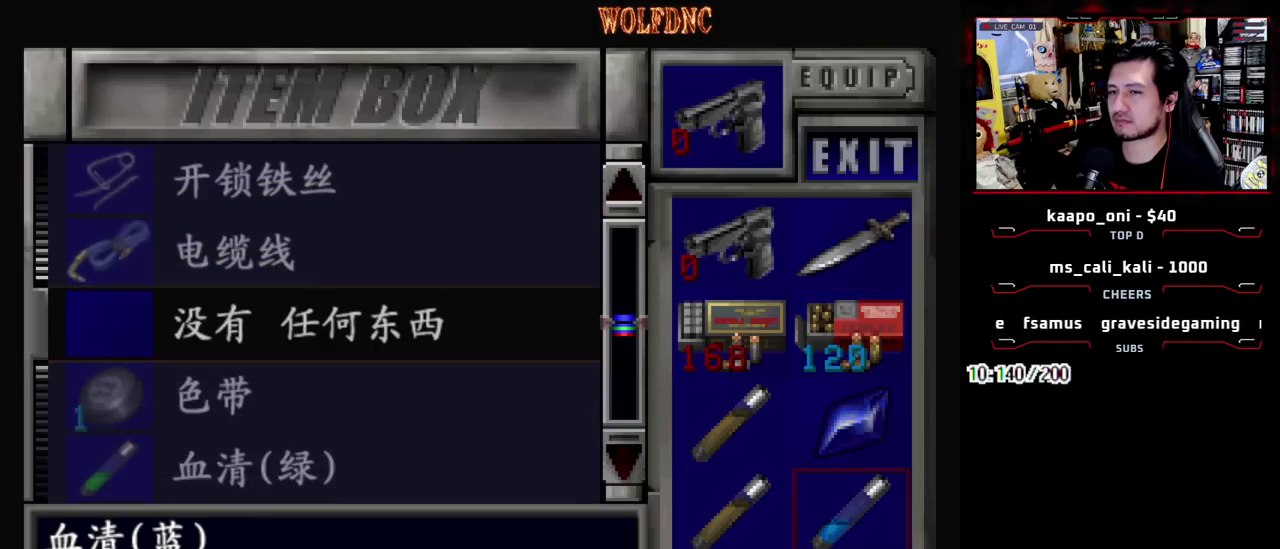
{"dt_ms": 500, "buttons": ["DPAD_UP"], "events": [[33, "CROSS", "up"], [167, "CROSS", "down"], [267, "CROSS", "up"], [317, "DPAD_UP", "down"]]}
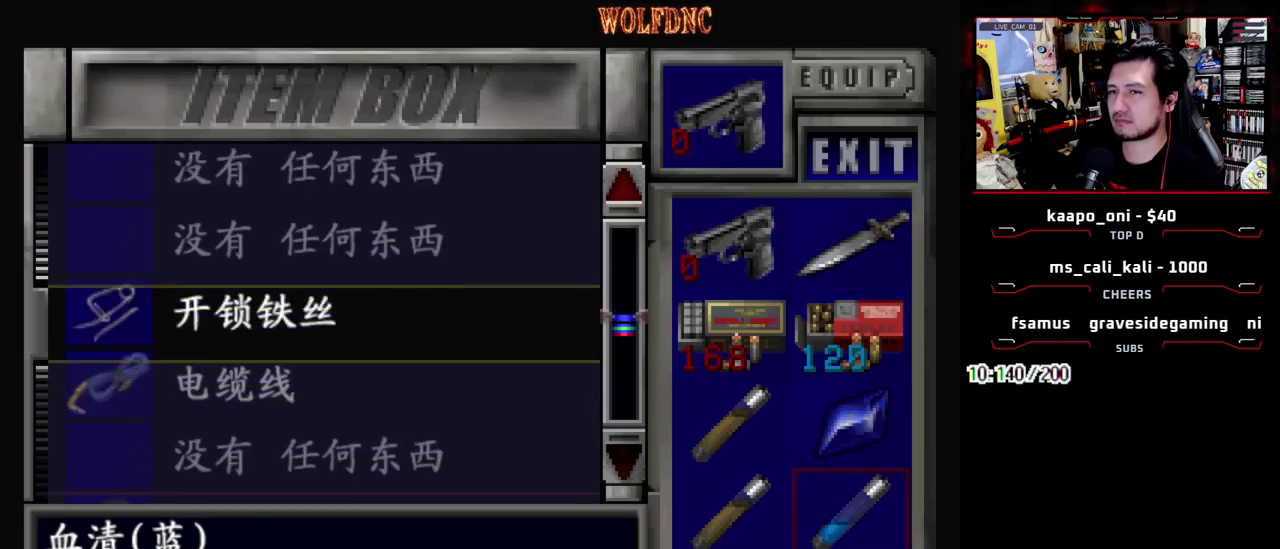
{"dt_ms": 500, "buttons": ["DPAD_DOWN"], "events": [[100, "DPAD_UP", "up"], [183, "CROSS", "down"], [283, "CROSS", "up"], [333, "CROSS", "down"], [417, "DPAD_DOWN", "down"], [467, "CROSS", "up"]]}
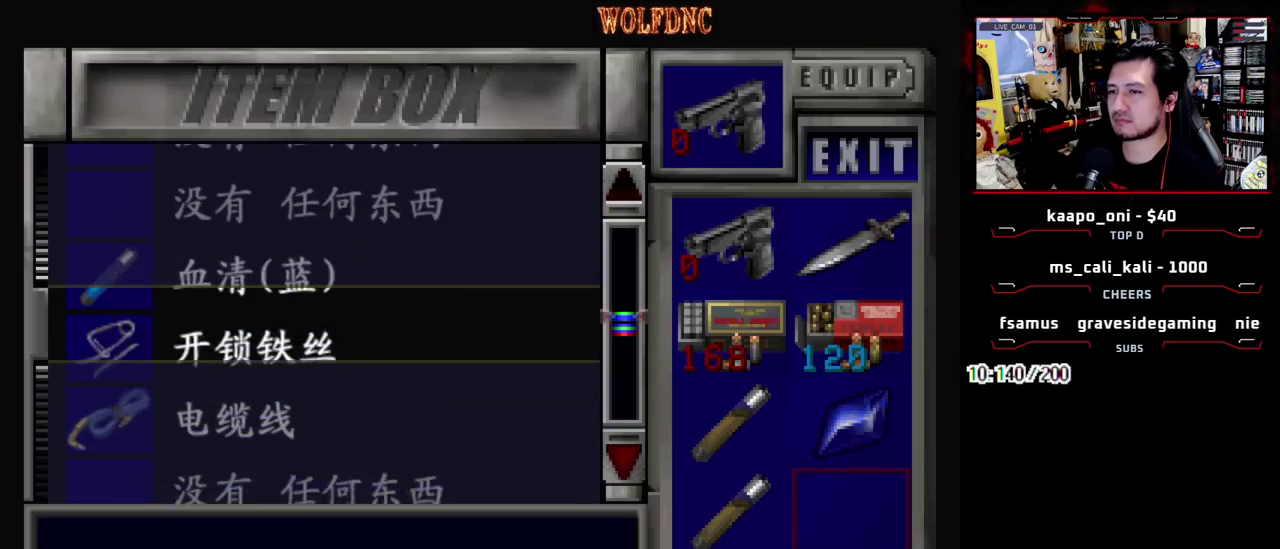
{"dt_ms": 500, "buttons": [], "events": [[350, "DPAD_DOWN", "up"]]}
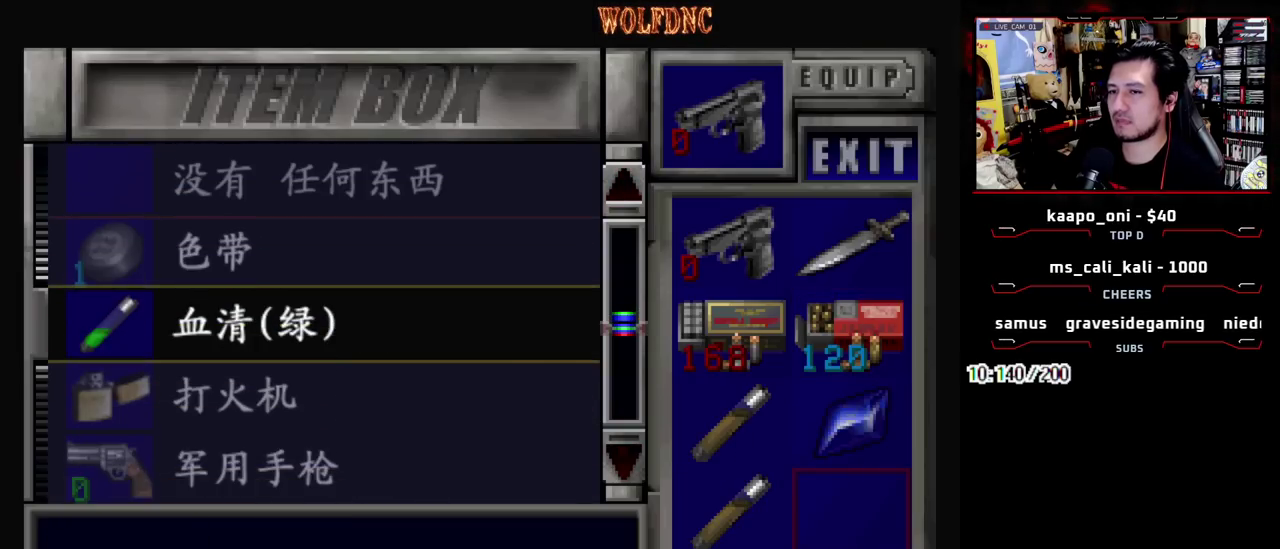
{"dt_ms": 500, "buttons": [], "events": [[217, "CROSS", "down"], [367, "CROSS", "up"]]}
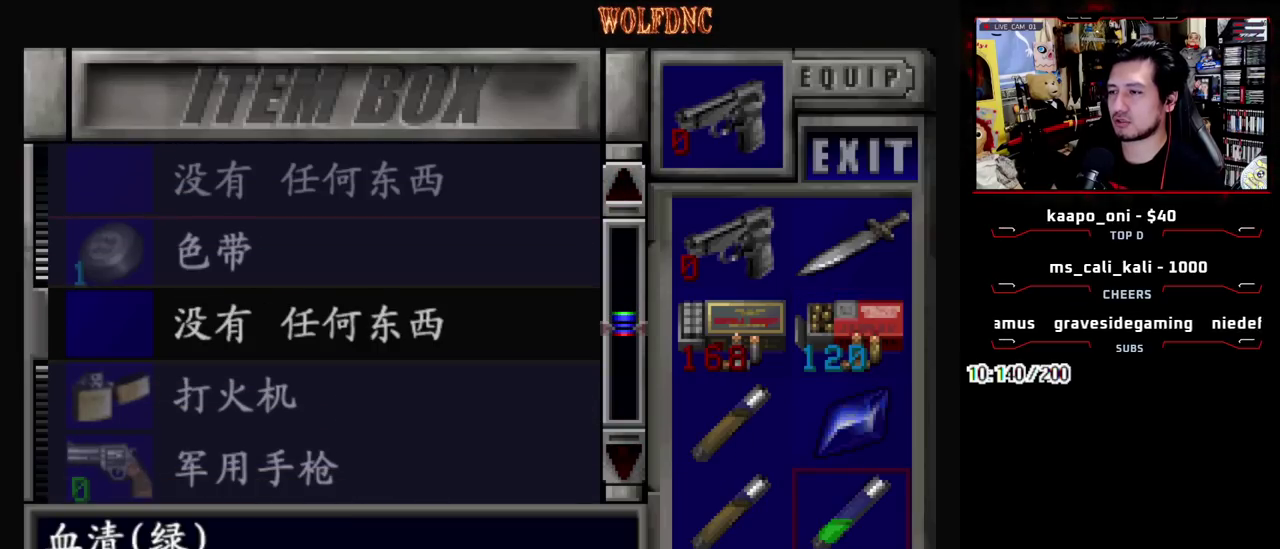
{"dt_ms": 500, "buttons": ["DPAD_UP"], "events": [[183, "CROSS", "down"], [283, "CROSS", "up"], [283, "DPAD_UP", "down"]]}
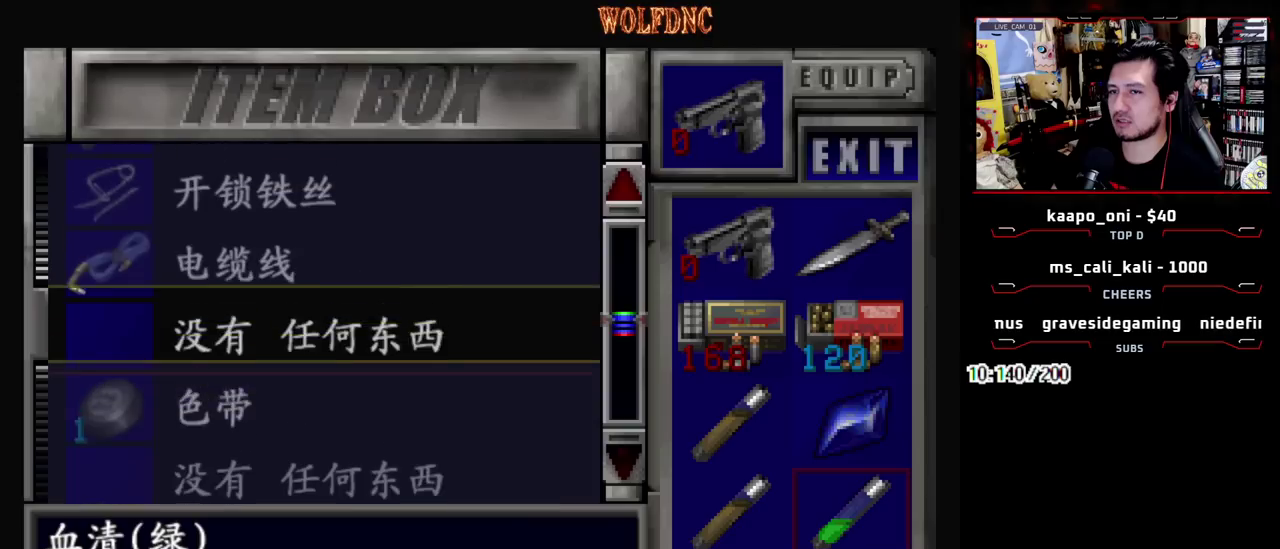
{"dt_ms": 500, "buttons": ["DPAD_UP"], "events": [[150, "DPAD_UP", "up"], [350, "DPAD_UP", "down"]]}
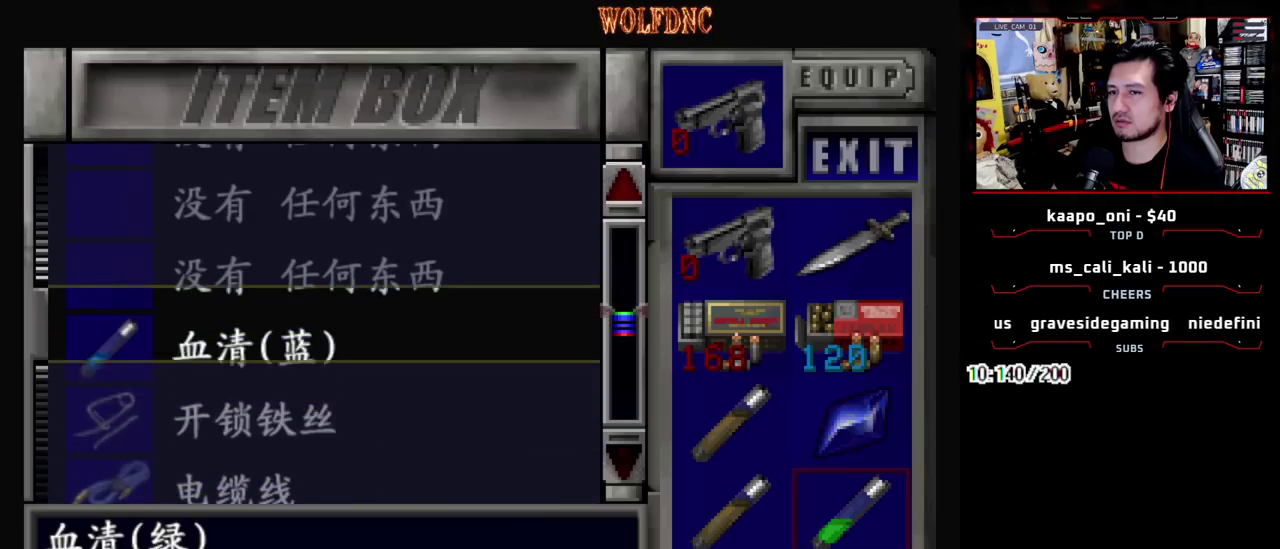
{"dt_ms": 500, "buttons": ["DPAD_DOWN"], "events": [[33, "DPAD_UP", "up"], [133, "CROSS", "down"], [267, "CROSS", "up"], [317, "CROSS", "down"], [400, "CROSS", "up"], [400, "DPAD_DOWN", "down"]]}
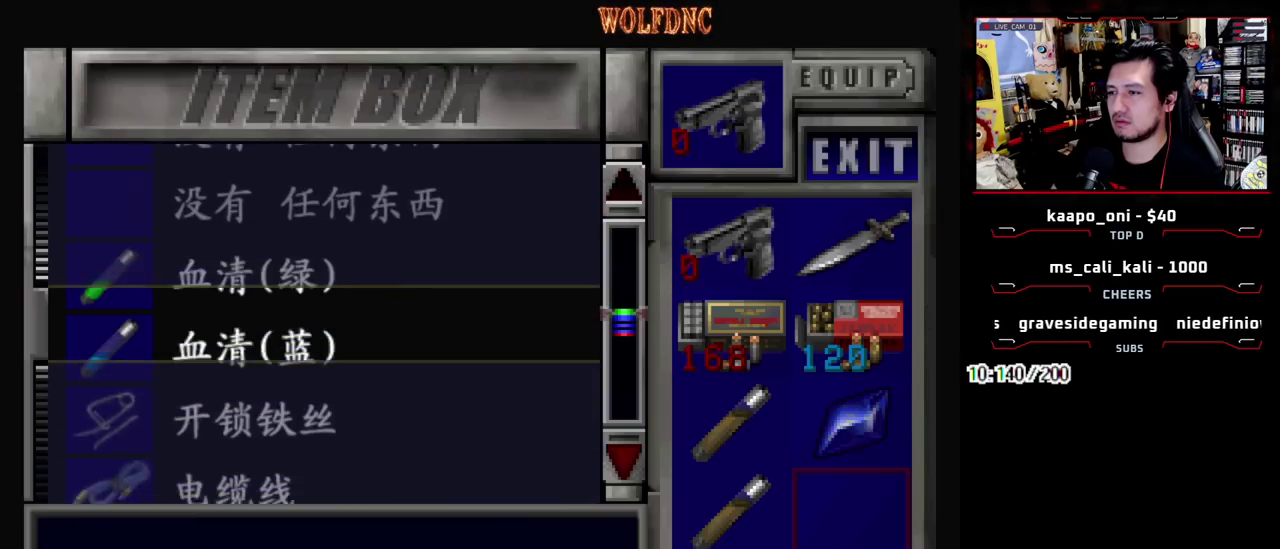
{"dt_ms": 500, "buttons": [], "events": [[333, "DPAD_DOWN", "up"]]}
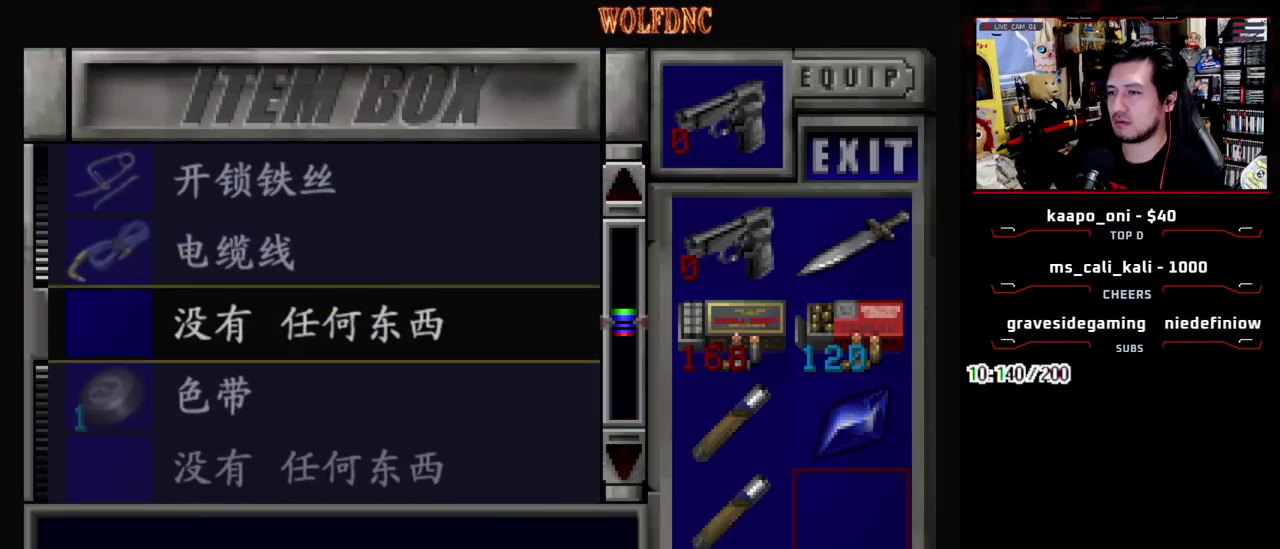
{"dt_ms": 1000, "buttons": ["DPAD_DOWN"], "events": [[67, "DPAD_DOWN", "down"], [250, "DPAD_DOWN", "up"], [950, "DPAD_DOWN", "down"]]}
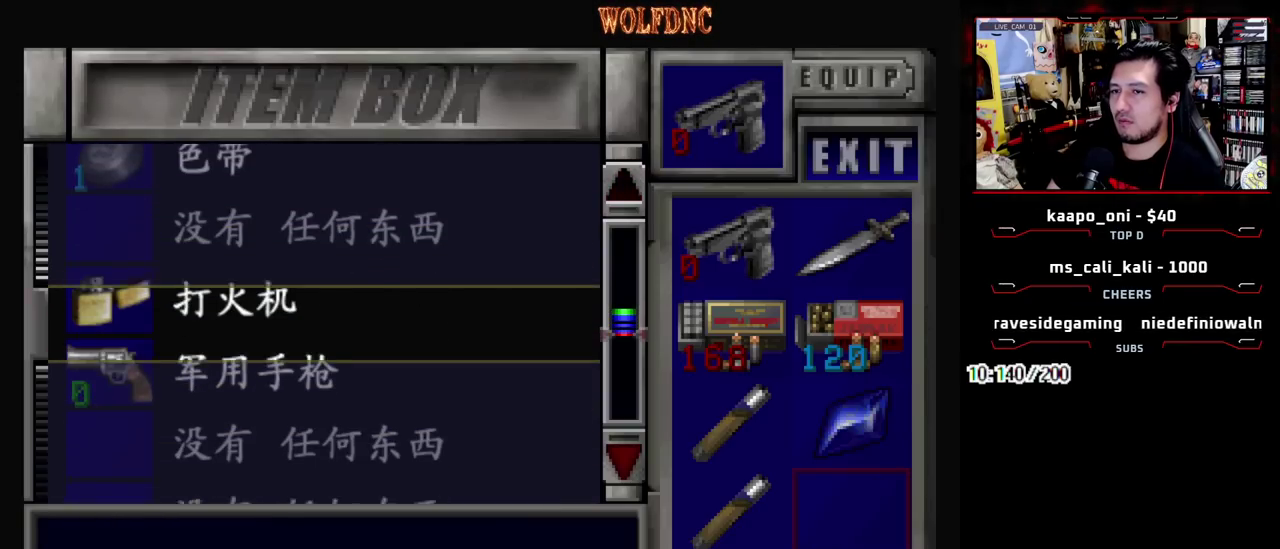
{"dt_ms": 500, "buttons": [], "events": [[183, "DPAD_DOWN", "up"]]}
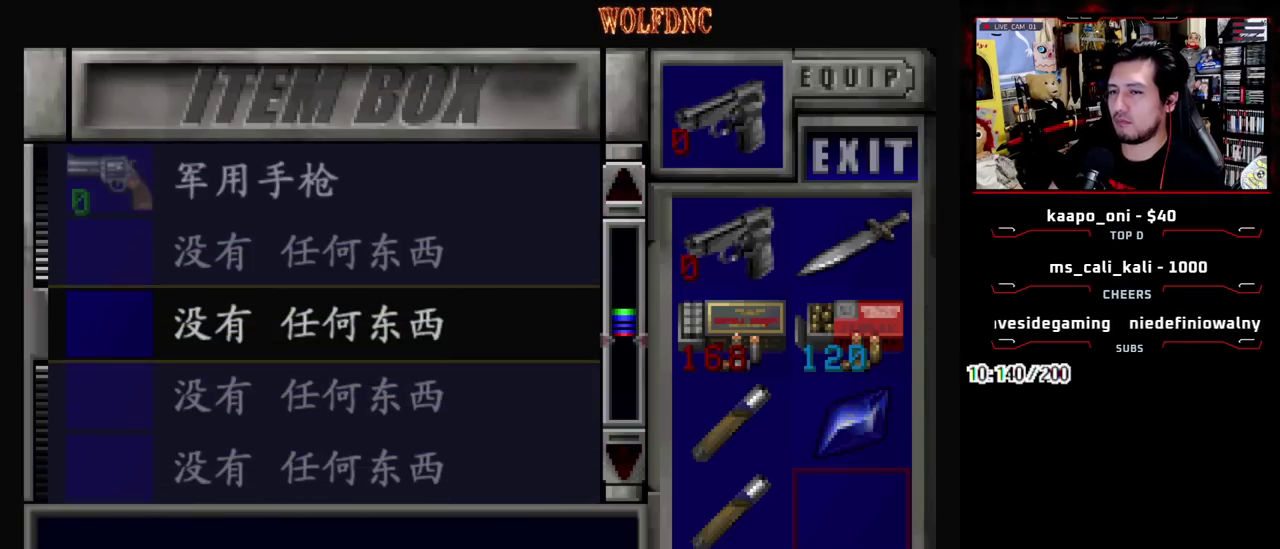
{"dt_ms": 500, "buttons": [], "events": []}
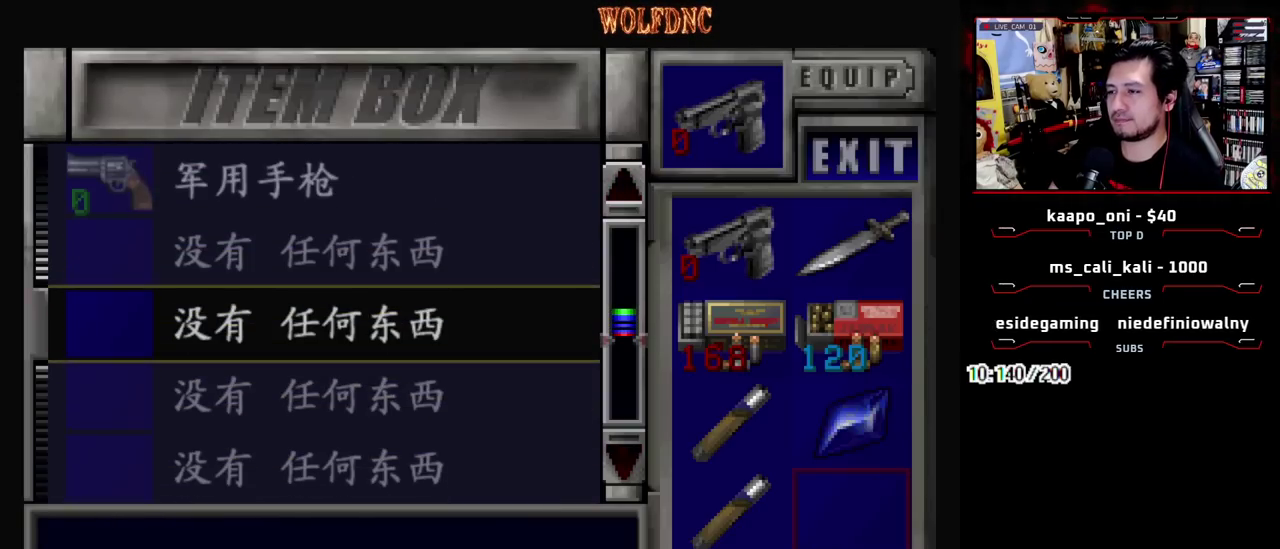
{"dt_ms": 500, "buttons": ["DPAD_UP"], "events": [[267, "DPAD_UP", "down"]]}
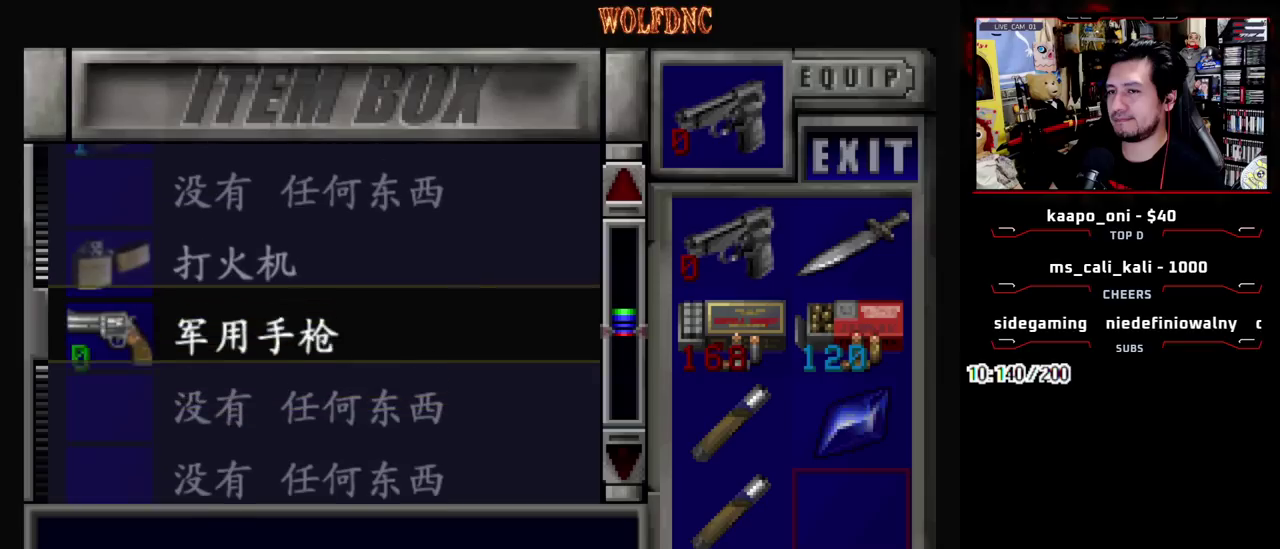
{"dt_ms": 500, "buttons": [], "events": [[283, "DPAD_UP", "up"]]}
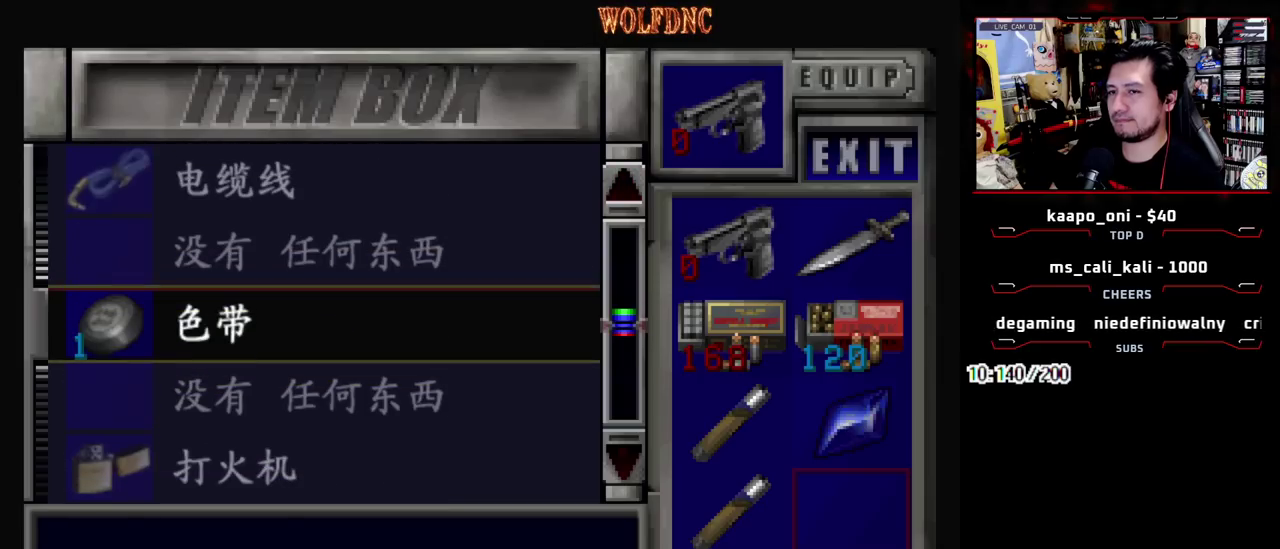
{"dt_ms": 500, "buttons": ["DPAD_DOWN", "DPAD_LEFT"], "events": [[200, "CROSS", "down"], [350, "CROSS", "up"], [400, "DPAD_DOWN", "down"], [483, "DPAD_LEFT", "down"]]}
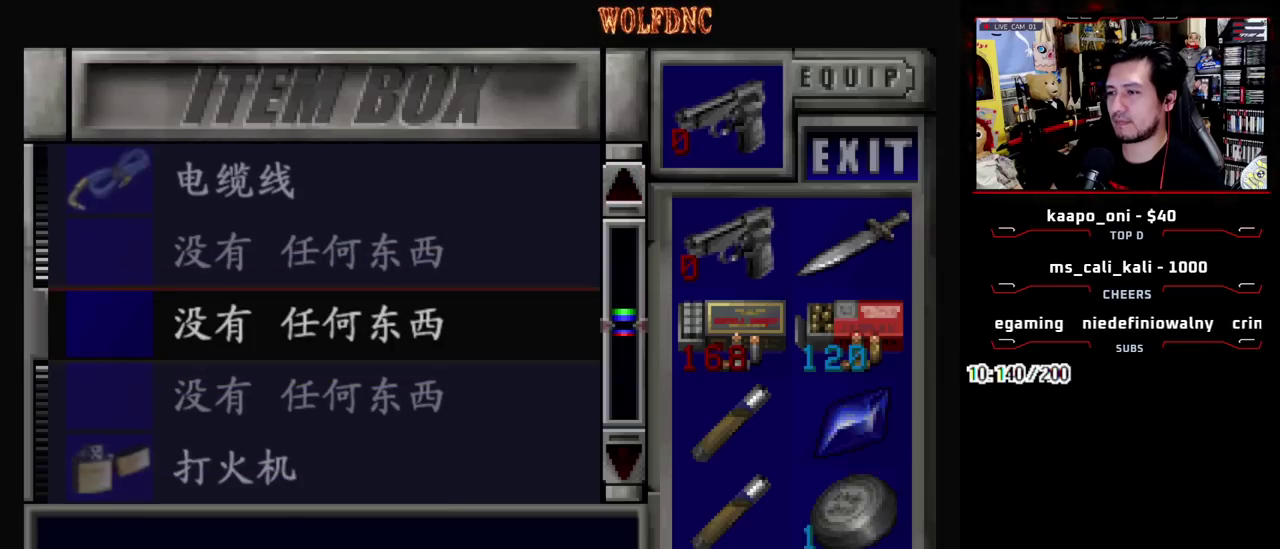
{"dt_ms": 500, "buttons": ["DPAD_UP"], "events": [[83, "CROSS", "down"], [83, "DPAD_DOWN", "up"], [83, "DPAD_LEFT", "up"], [167, "CROSS", "up"], [267, "DPAD_UP", "down"]]}
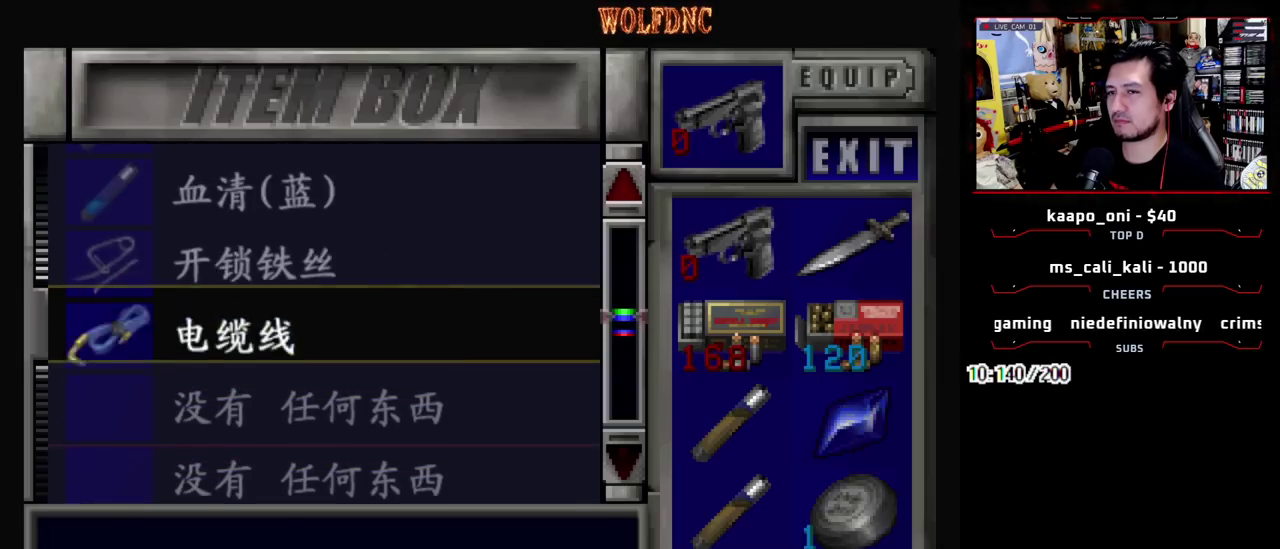
{"dt_ms": 500, "buttons": [], "events": [[100, "DPAD_UP", "up"]]}